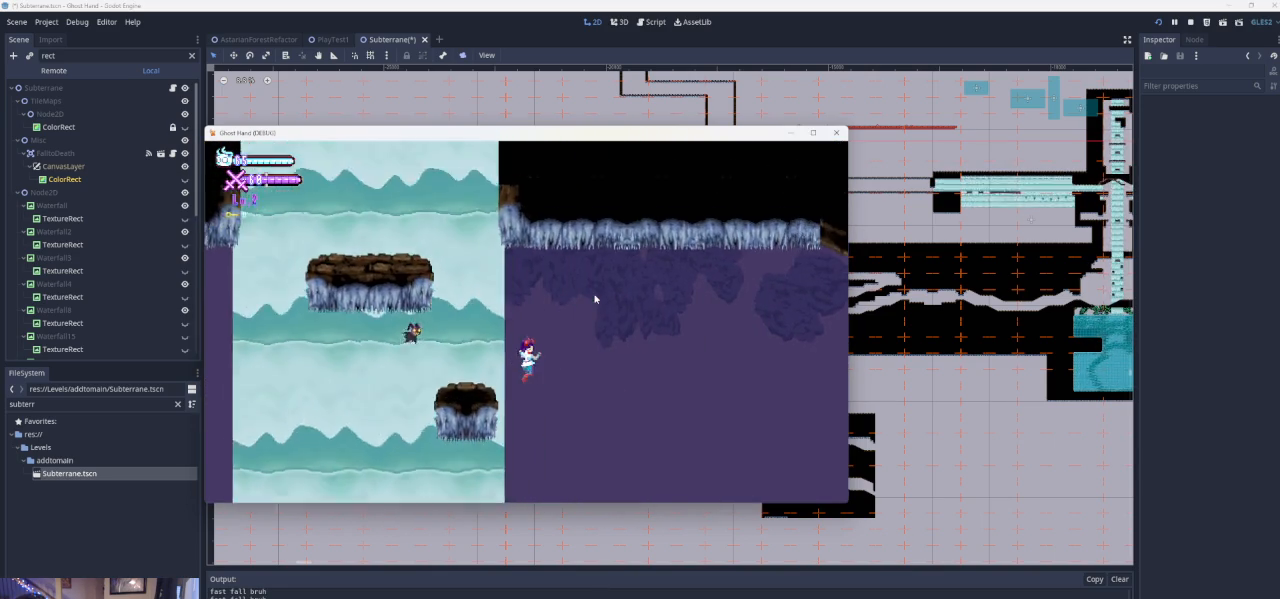
Gameplay with a controller (PlayStation layout); each line is a JSON object with the inputs held at the frame after it. "events" lists button and stick changes between this image and that frame as [ms after this image, input, new state], when the widget could be followed in between. Not read: L2 R2 right_stick.
{"buttons": ["CROSS"], "left_stick": "right", "events": []}
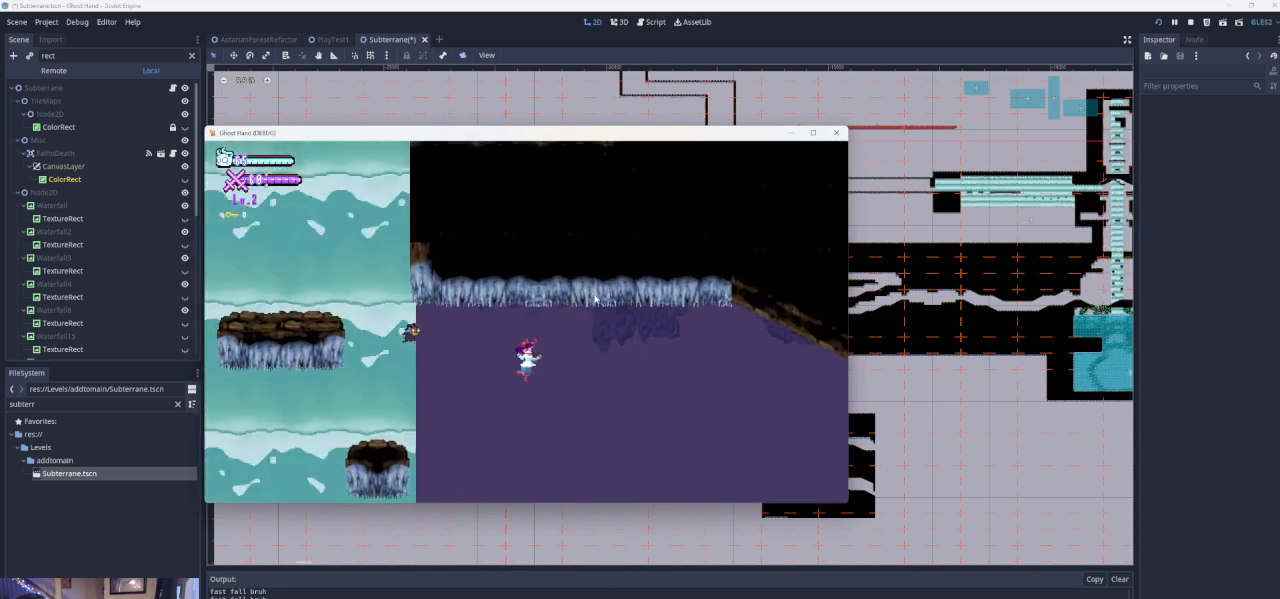
{"buttons": ["CROSS"], "left_stick": "right", "events": [[167, "CROSS", "up"], [467, "CROSS", "down"]]}
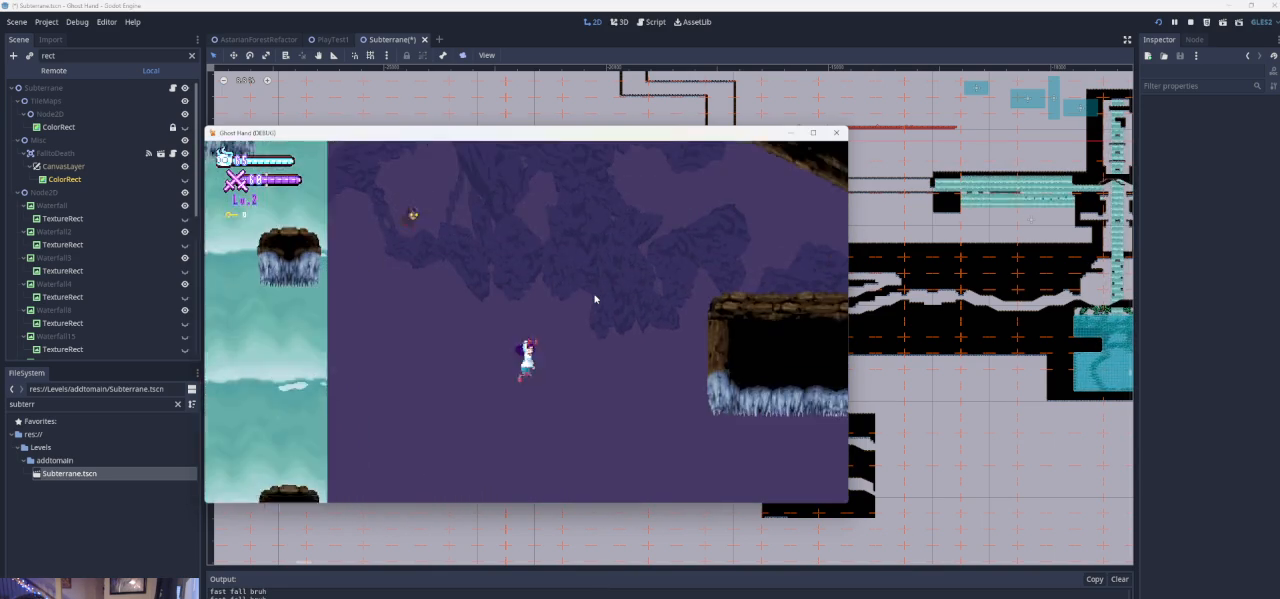
{"buttons": ["CROSS"], "left_stick": "left", "events": [[167, "left_stick", "left"]]}
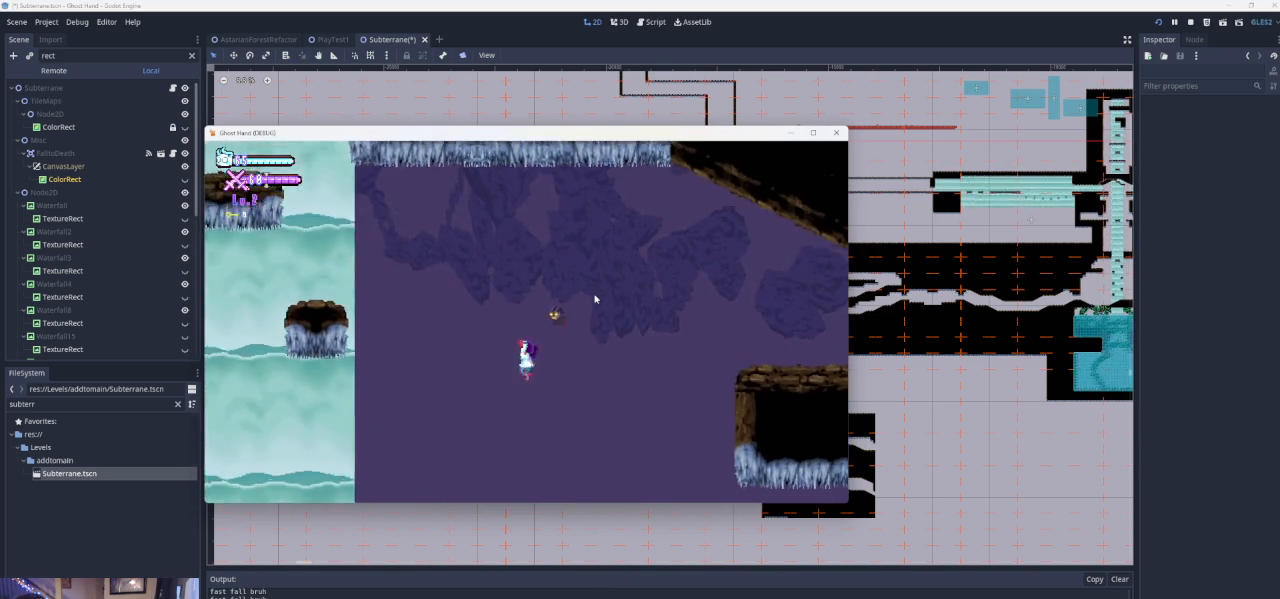
{"buttons": [], "left_stick": "left", "events": [[100, "CROSS", "up"]]}
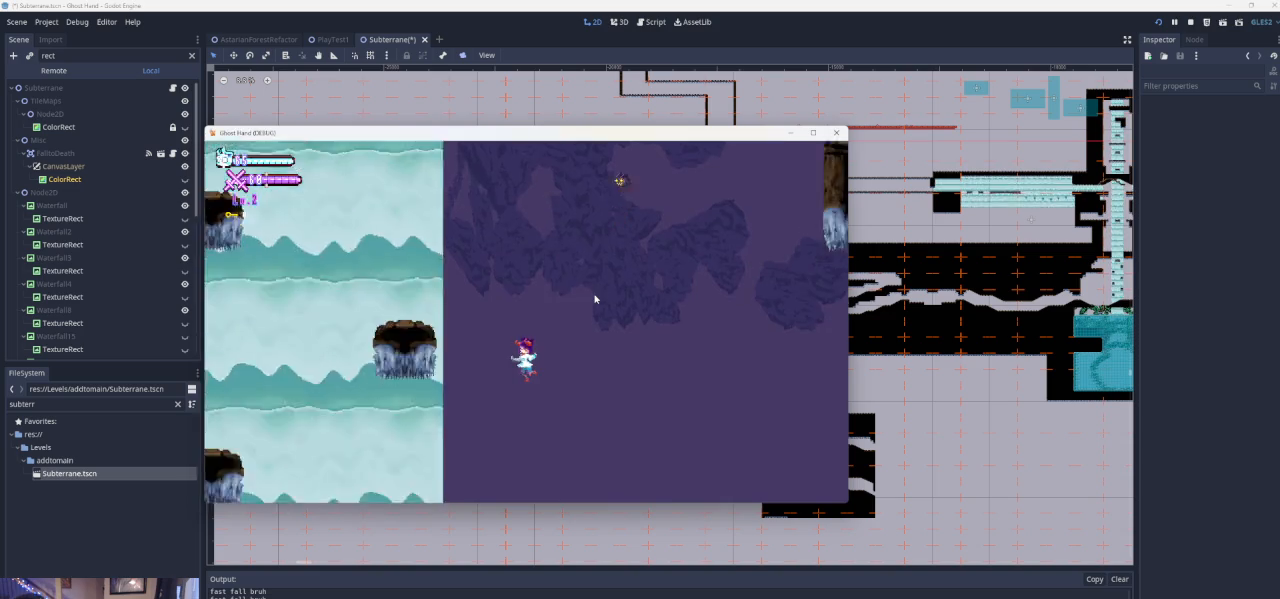
{"buttons": [], "left_stick": "center", "events": [[67, "left_stick", "center"]]}
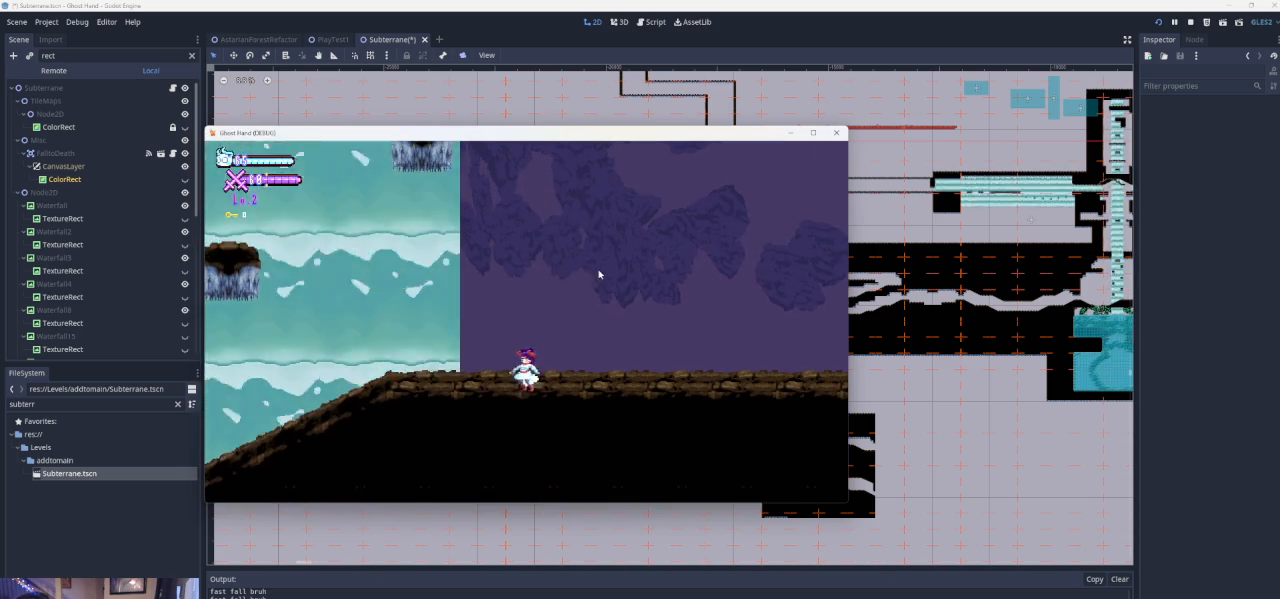
{"buttons": [], "left_stick": "center", "events": []}
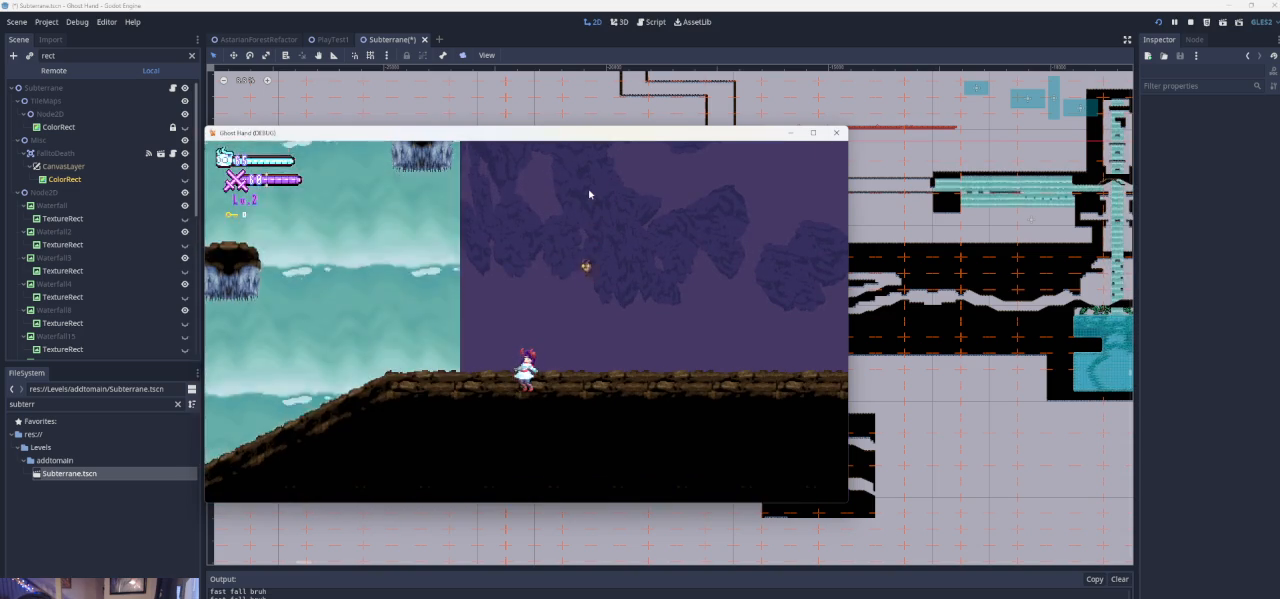
{"buttons": [], "left_stick": "left", "events": [[200, "left_stick", "left"]]}
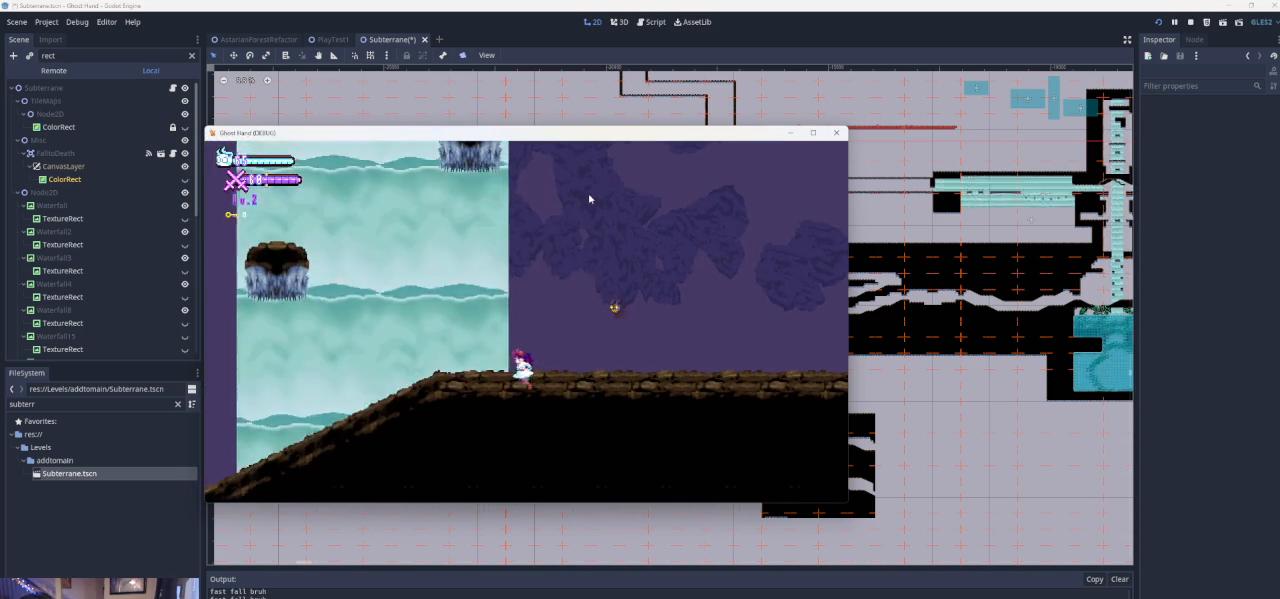
{"buttons": [], "left_stick": "left", "events": []}
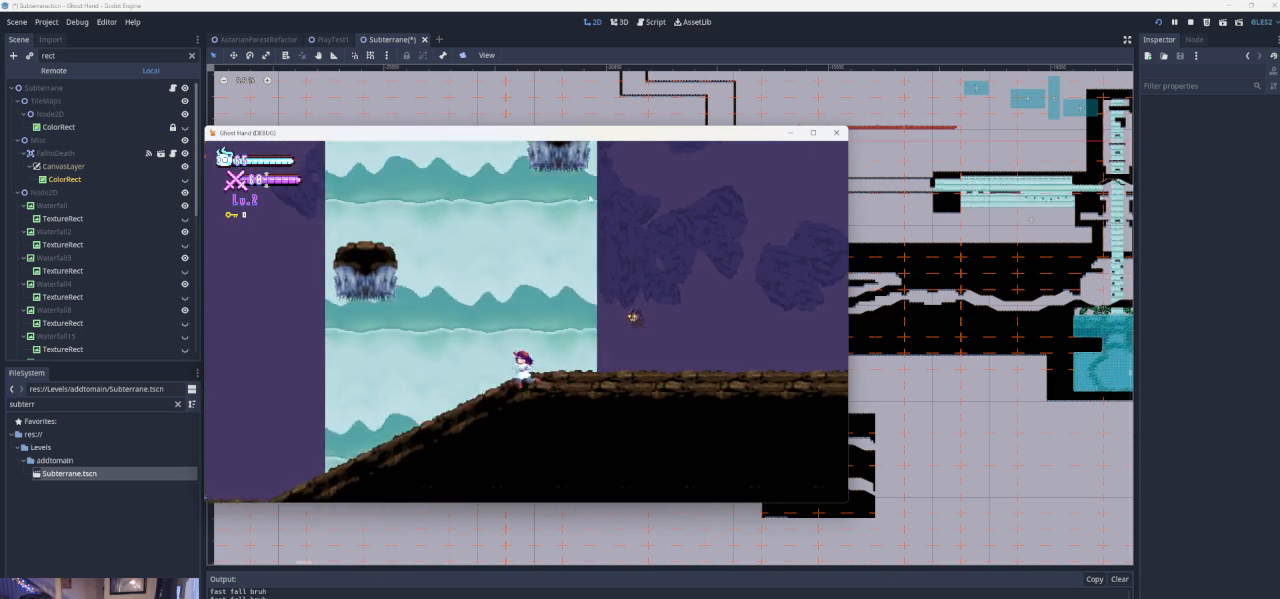
{"buttons": [], "left_stick": "left", "events": []}
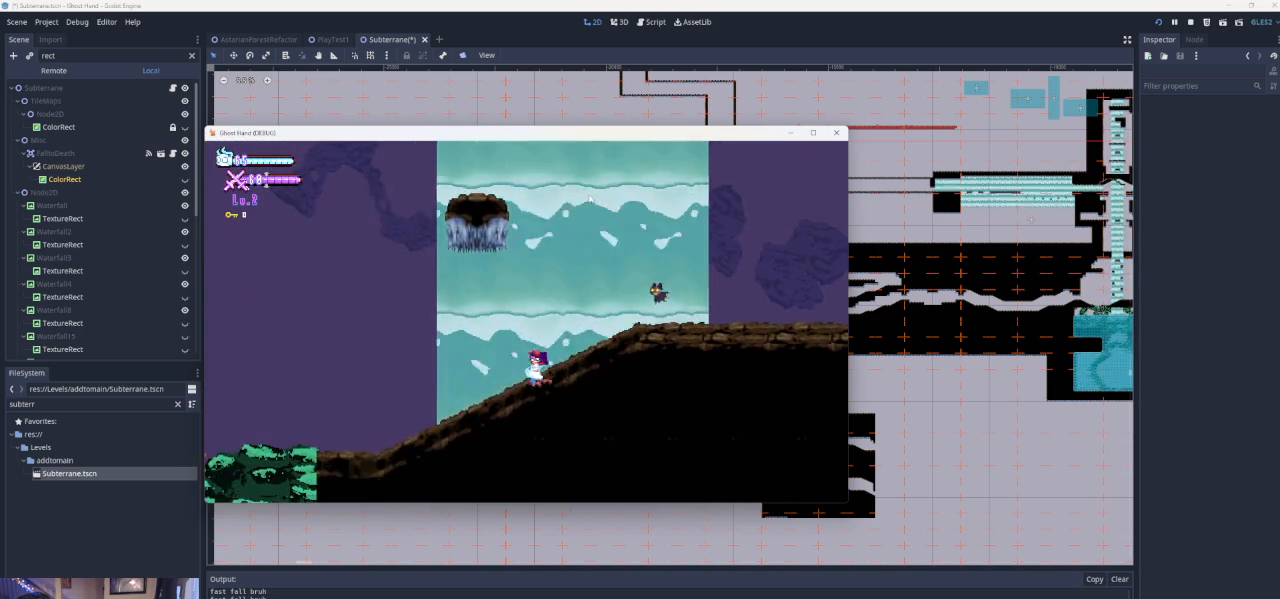
{"buttons": [], "left_stick": "center", "events": [[433, "left_stick", "center"]]}
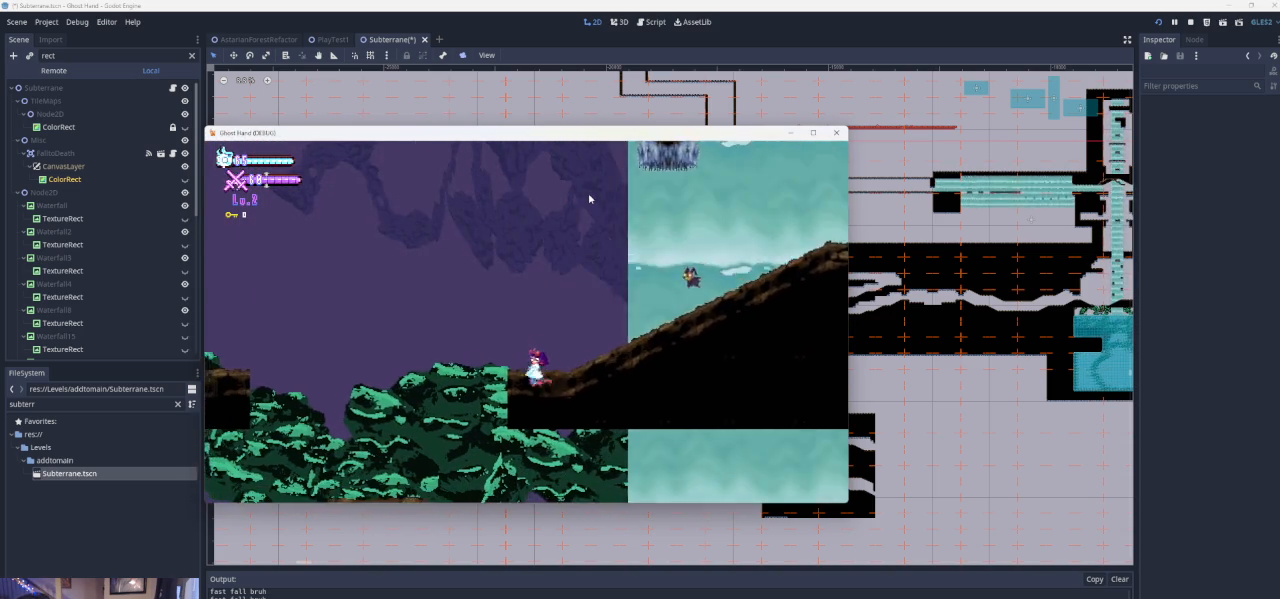
{"buttons": [], "left_stick": "left", "events": [[33, "left_stick", "right"], [233, "left_stick", "center"], [500, "left_stick", "left"]]}
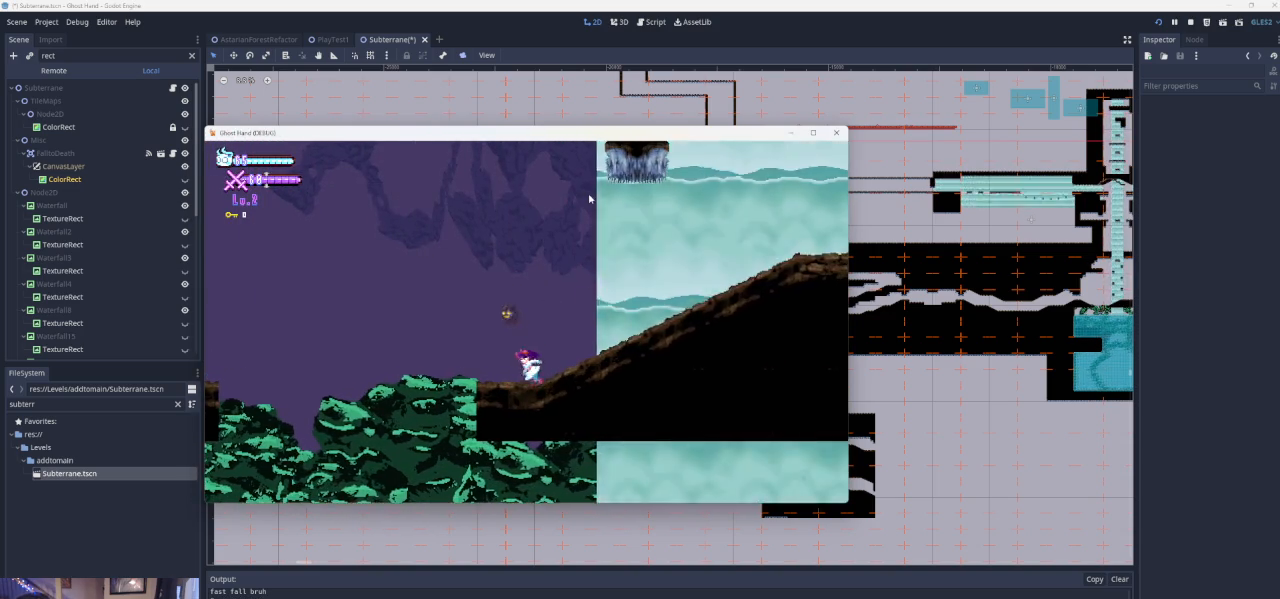
{"buttons": [], "left_stick": "center", "events": [[67, "CROSS", "down"], [467, "CROSS", "up"], [500, "left_stick", "center"]]}
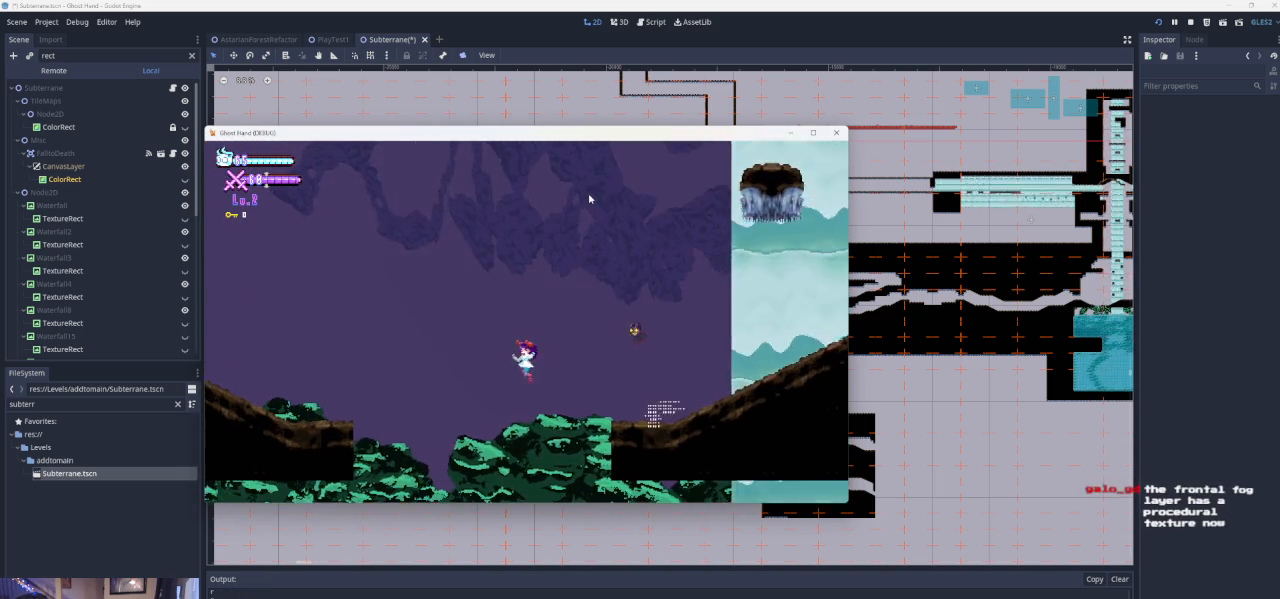
{"buttons": ["CROSS"], "left_stick": "center", "events": [[200, "left_stick", "right"], [333, "left_stick", "center"], [433, "CROSS", "down"]]}
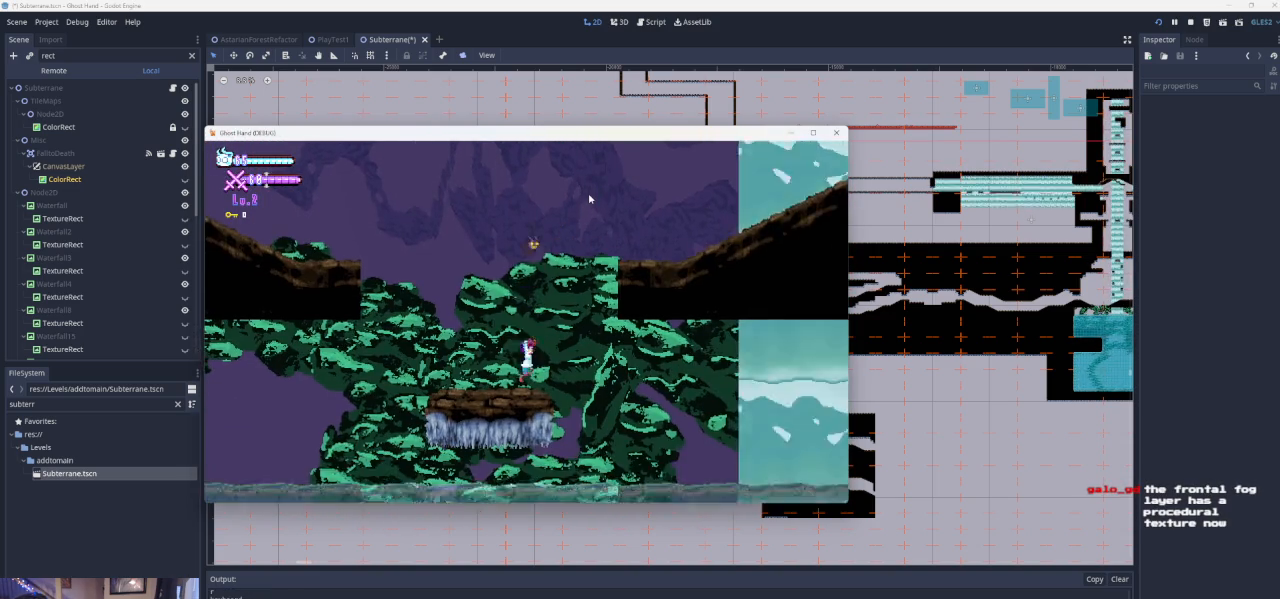
{"buttons": [], "left_stick": "center", "events": [[167, "CROSS", "up"], [167, "left_stick", "left"], [400, "left_stick", "center"]]}
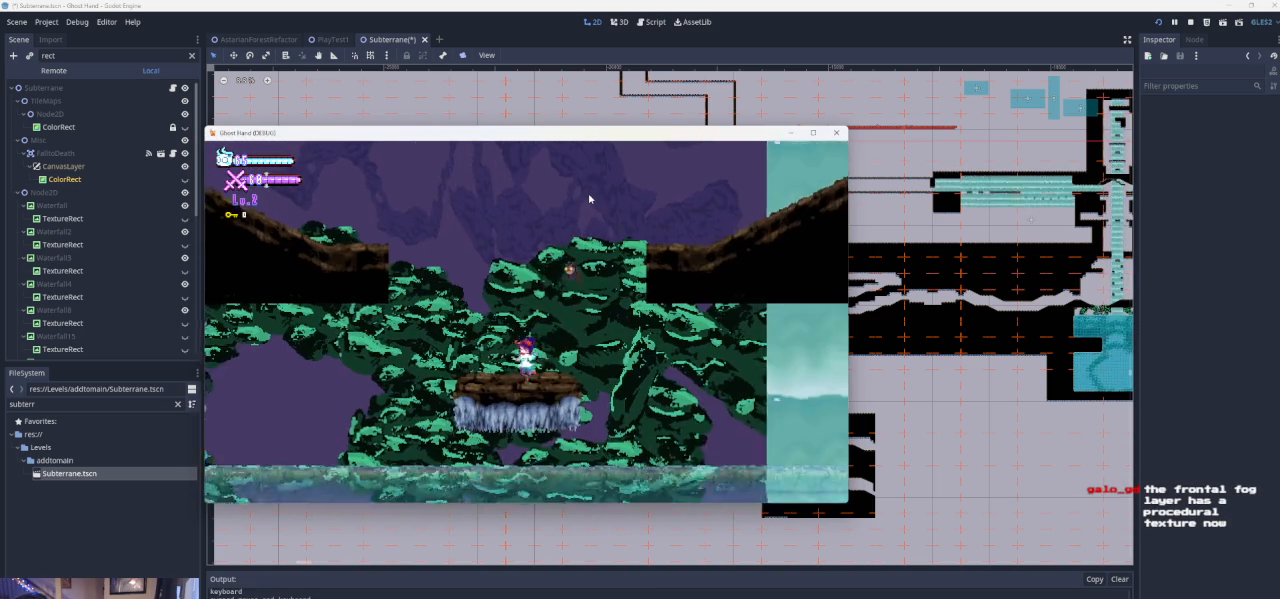
{"buttons": [], "left_stick": "center", "events": [[33, "left_stick", "right"], [167, "CROSS", "down"], [233, "left_stick", "center"], [300, "CROSS", "up"], [300, "left_stick", "left"], [467, "left_stick", "center"]]}
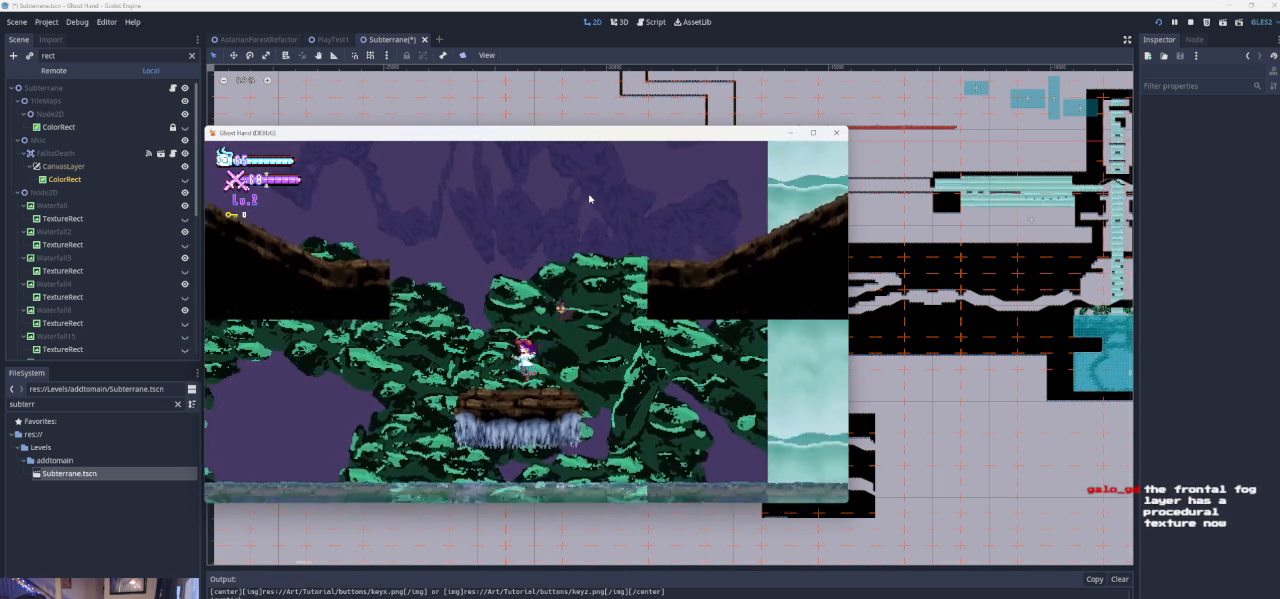
{"buttons": ["CROSS"], "left_stick": "left", "events": [[167, "left_stick", "right"], [200, "CROSS", "down"], [400, "left_stick", "left"]]}
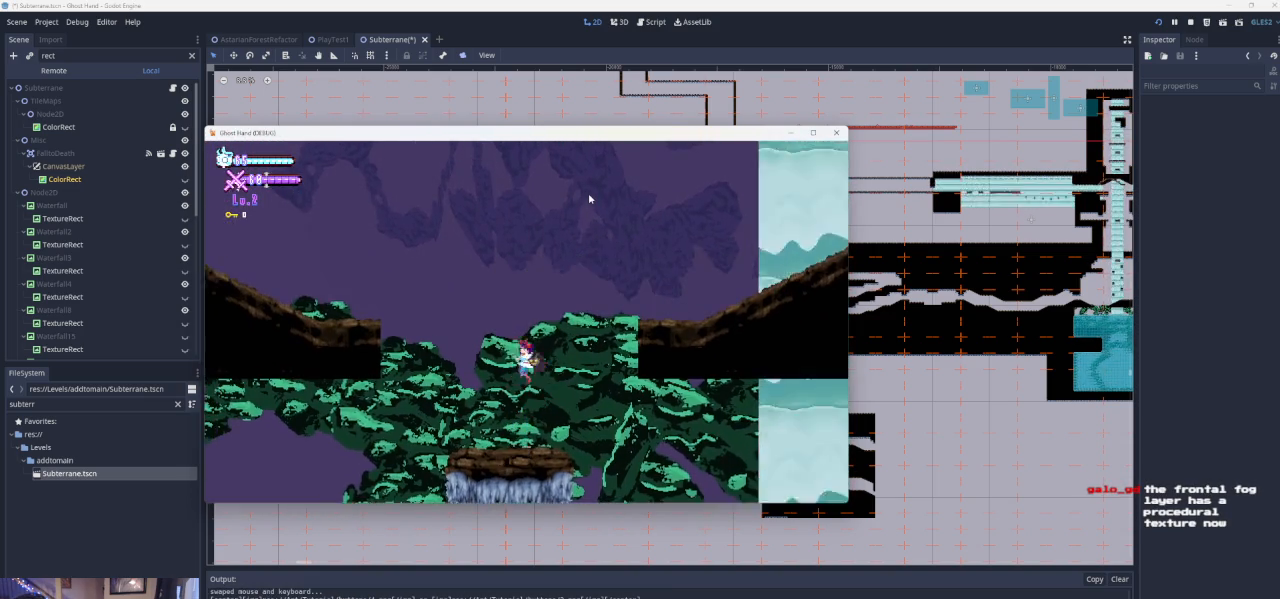
{"buttons": ["CROSS"], "left_stick": "right", "events": [[33, "CROSS", "up"], [67, "left_stick", "center"], [300, "left_stick", "right"], [467, "CROSS", "down"]]}
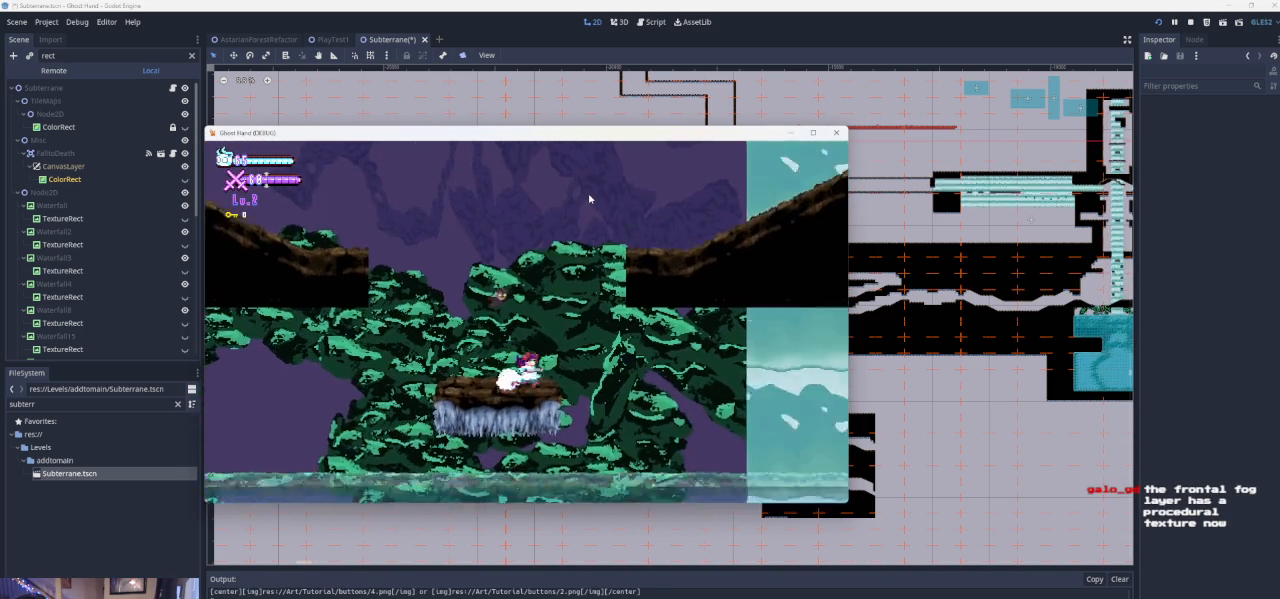
{"buttons": ["CROSS"], "left_stick": "right", "events": [[233, "CROSS", "up"], [300, "CROSS", "down"]]}
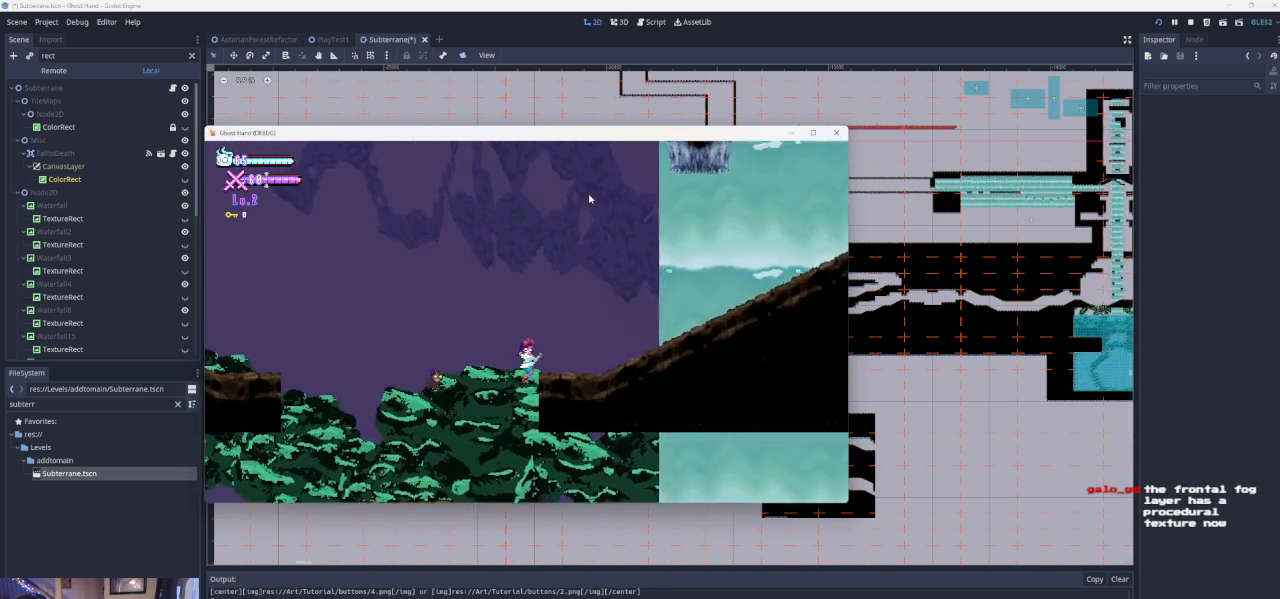
{"buttons": ["CROSS"], "left_stick": "left", "events": [[133, "CROSS", "up"], [400, "left_stick", "center"], [467, "CROSS", "down"], [467, "left_stick", "left"]]}
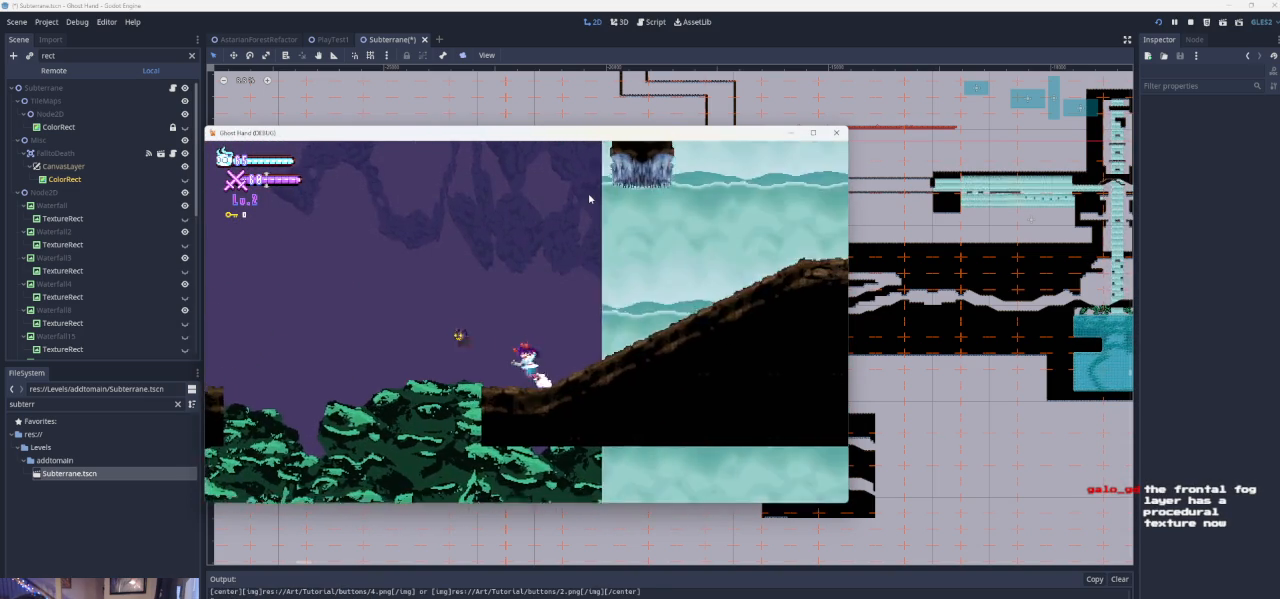
{"buttons": [], "left_stick": "down", "events": [[300, "CROSS", "up"], [467, "left_stick", "down"]]}
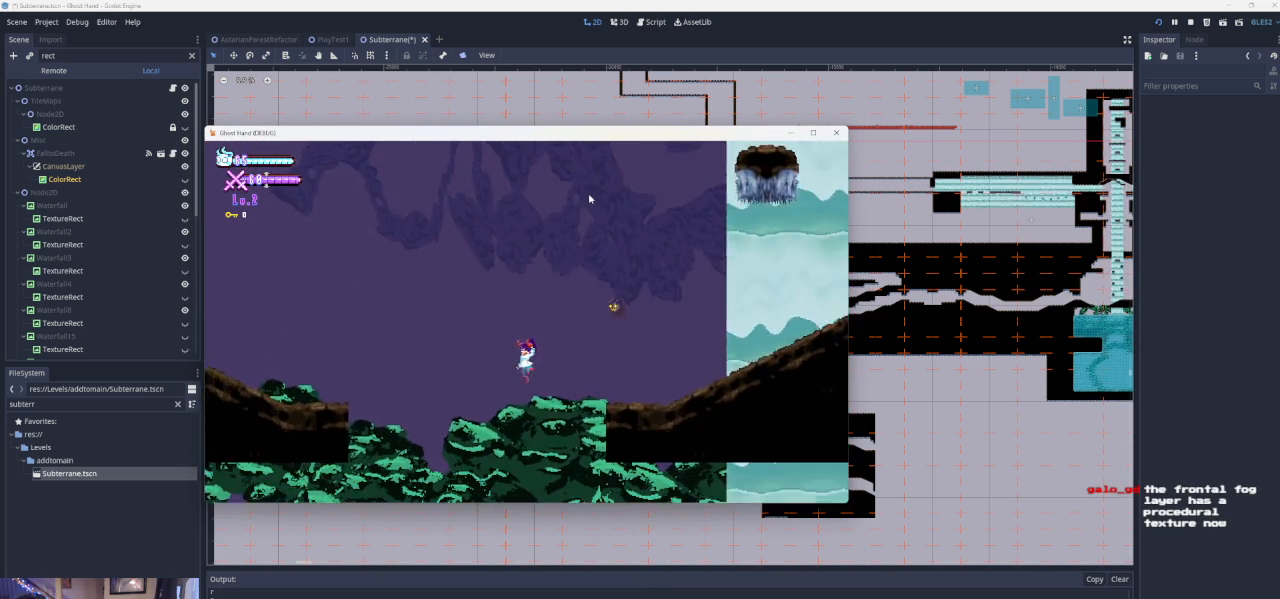
{"buttons": ["CROSS"], "left_stick": "right", "events": [[100, "left_stick", "center"], [433, "CROSS", "down"], [467, "left_stick", "right"]]}
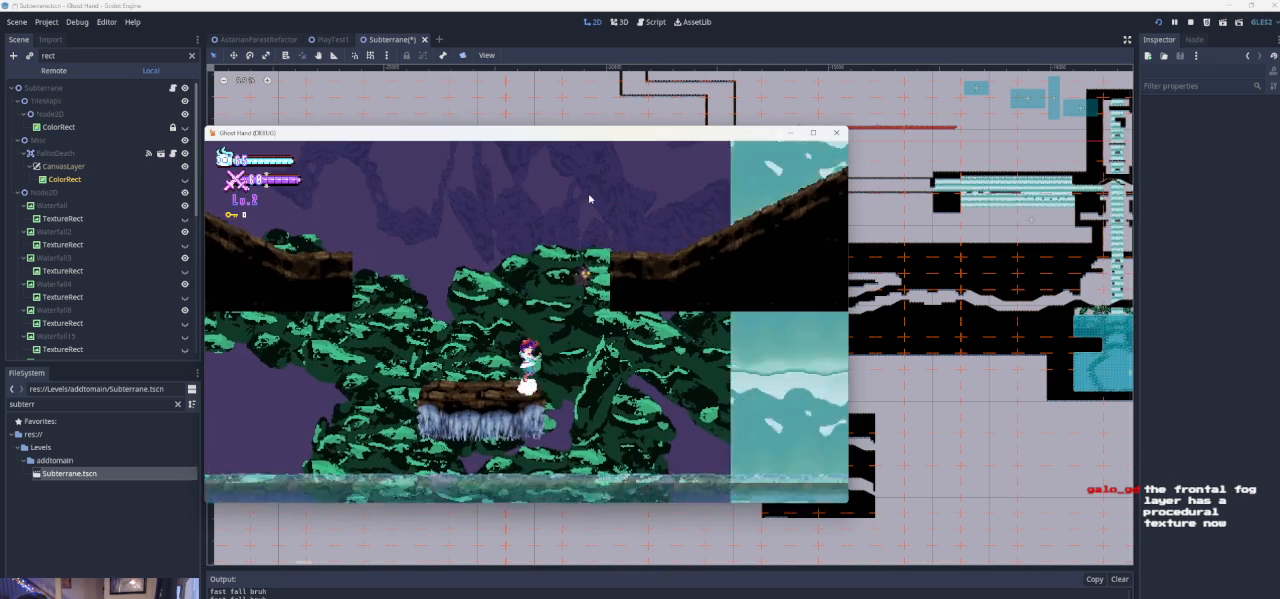
{"buttons": [], "left_stick": "down-right", "events": [[167, "CROSS", "up"], [467, "left_stick", "down-right"]]}
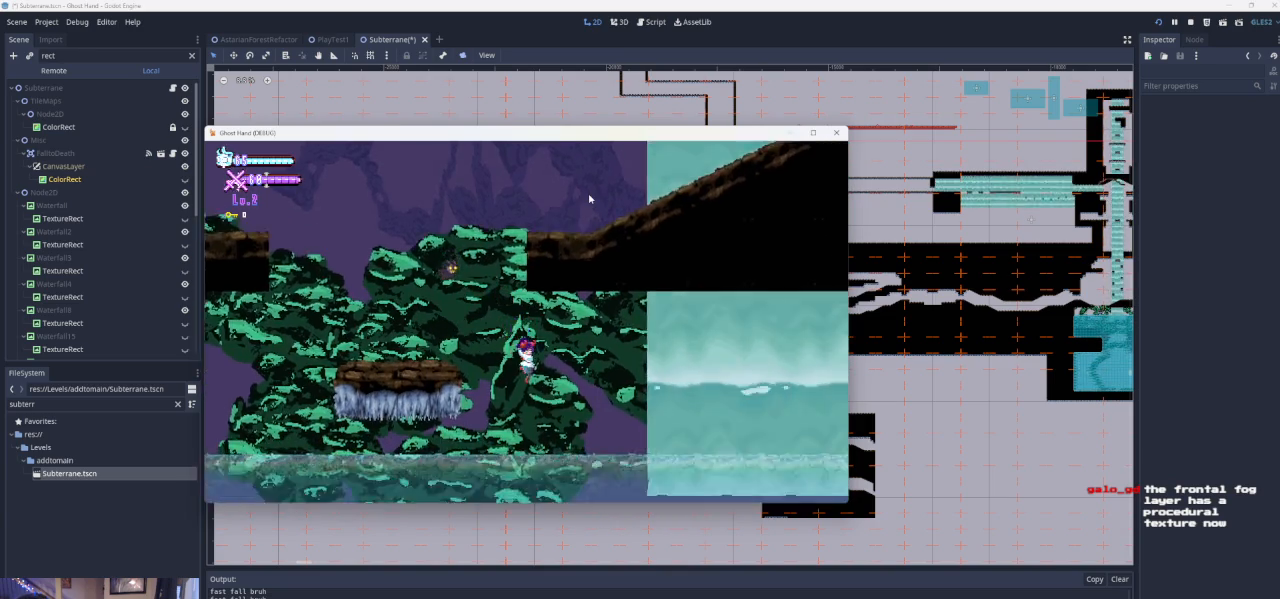
{"buttons": [], "left_stick": "down-right", "events": []}
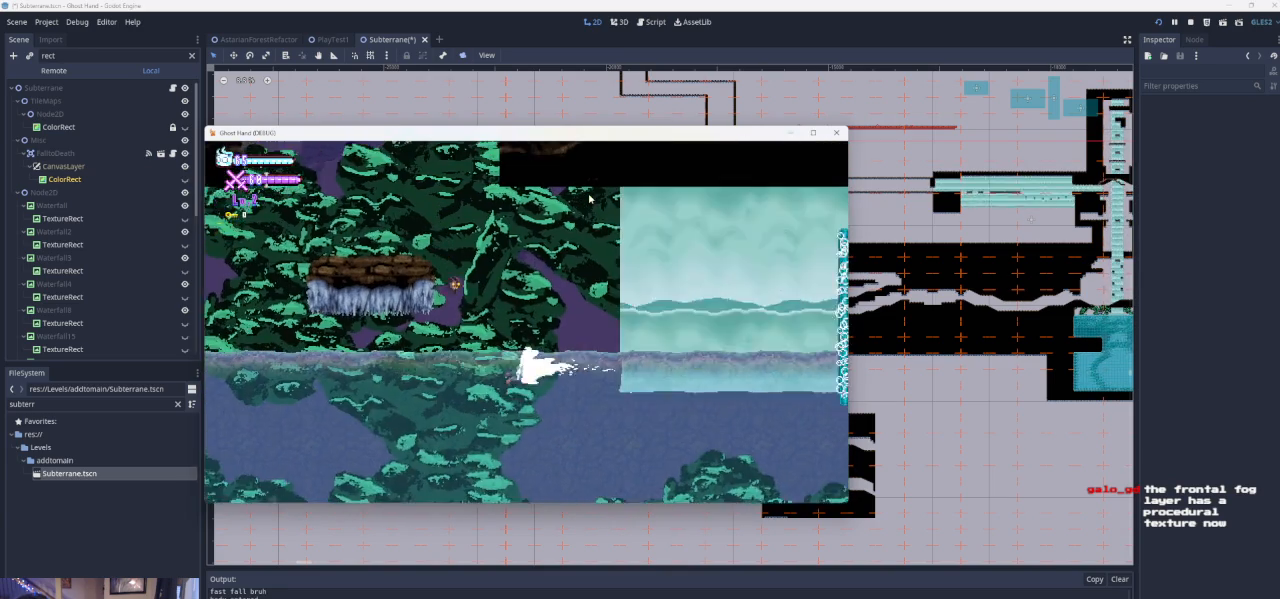
{"buttons": [], "left_stick": "down-right", "events": []}
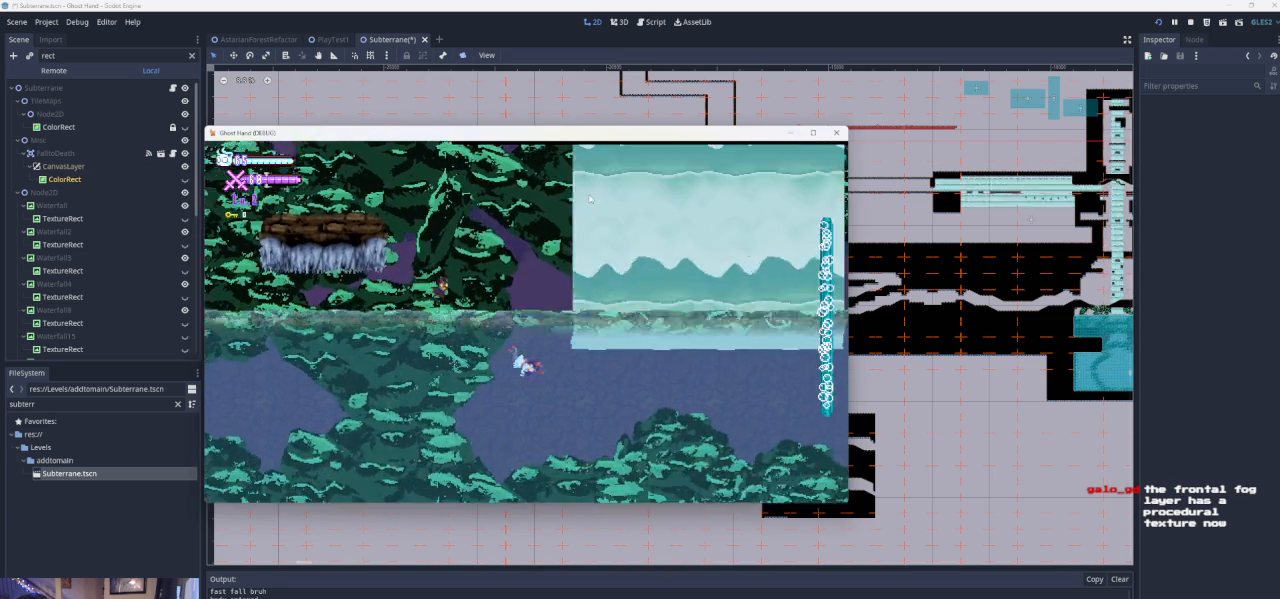
{"buttons": ["SQUARE"], "left_stick": "down-right", "events": [[367, "SQUARE", "down"]]}
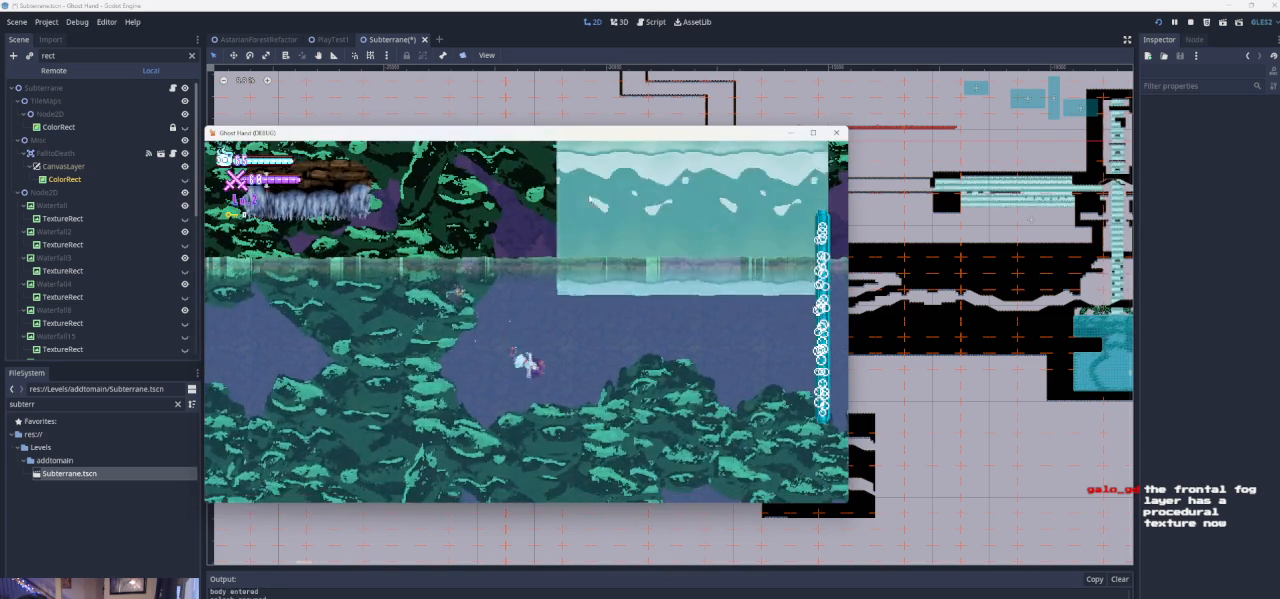
{"buttons": [], "left_stick": "down-right", "events": [[400, "SQUARE", "up"]]}
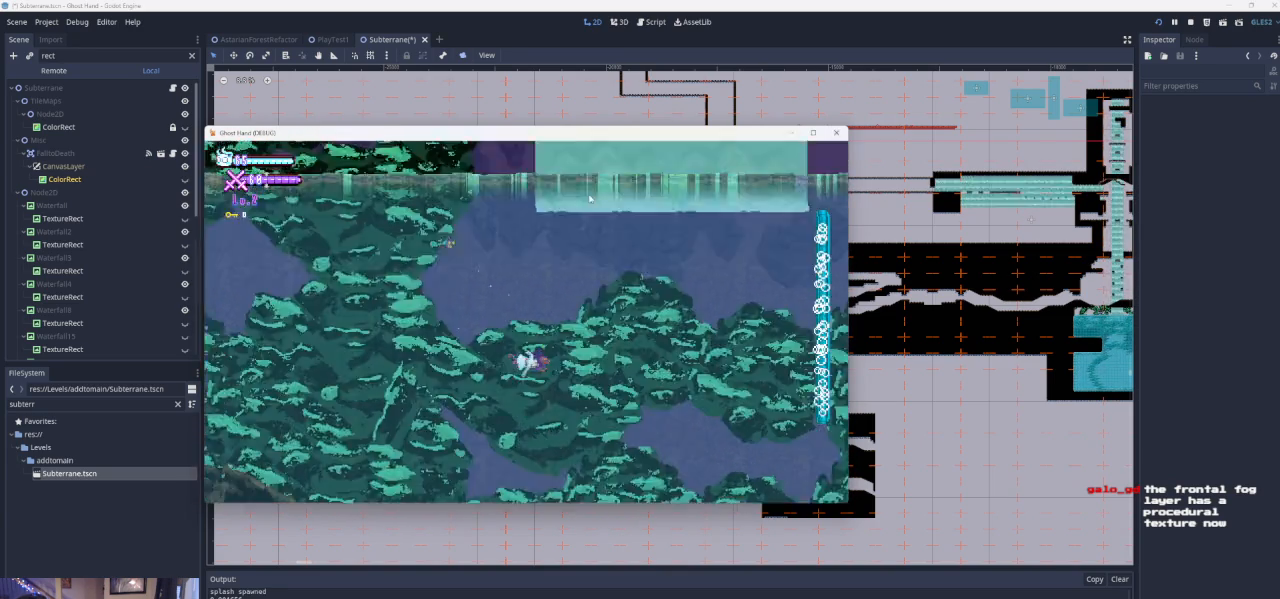
{"buttons": [], "left_stick": "down-left", "events": [[233, "left_stick", "down"], [367, "left_stick", "down-left"]]}
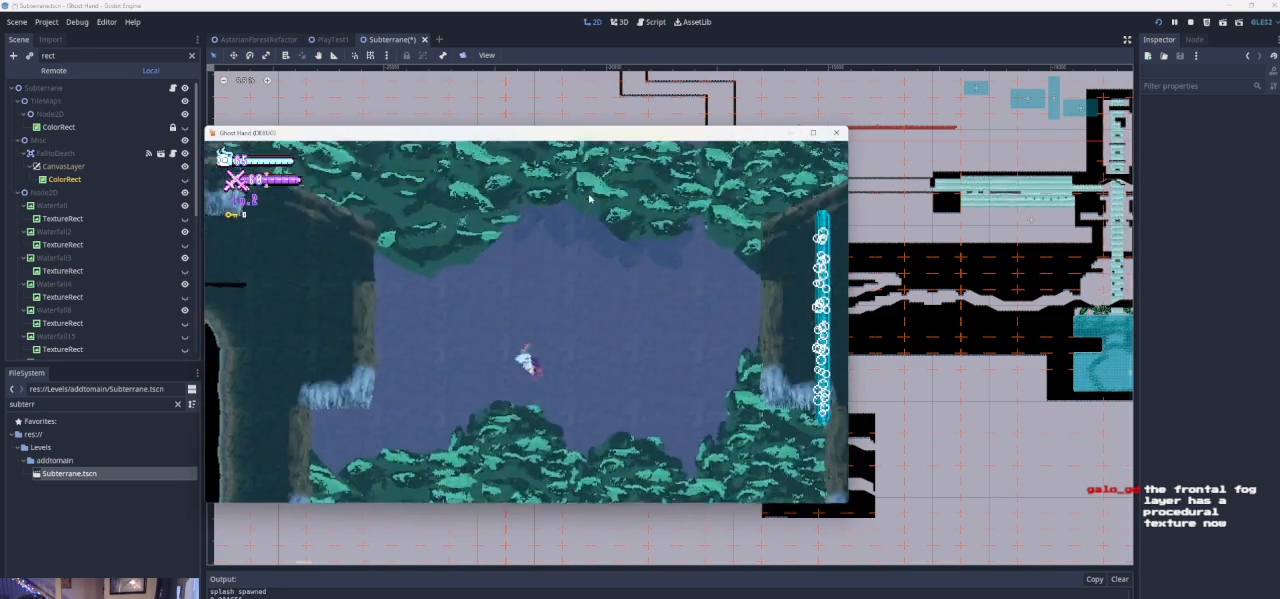
{"buttons": [], "left_stick": "down", "events": [[333, "left_stick", "down"]]}